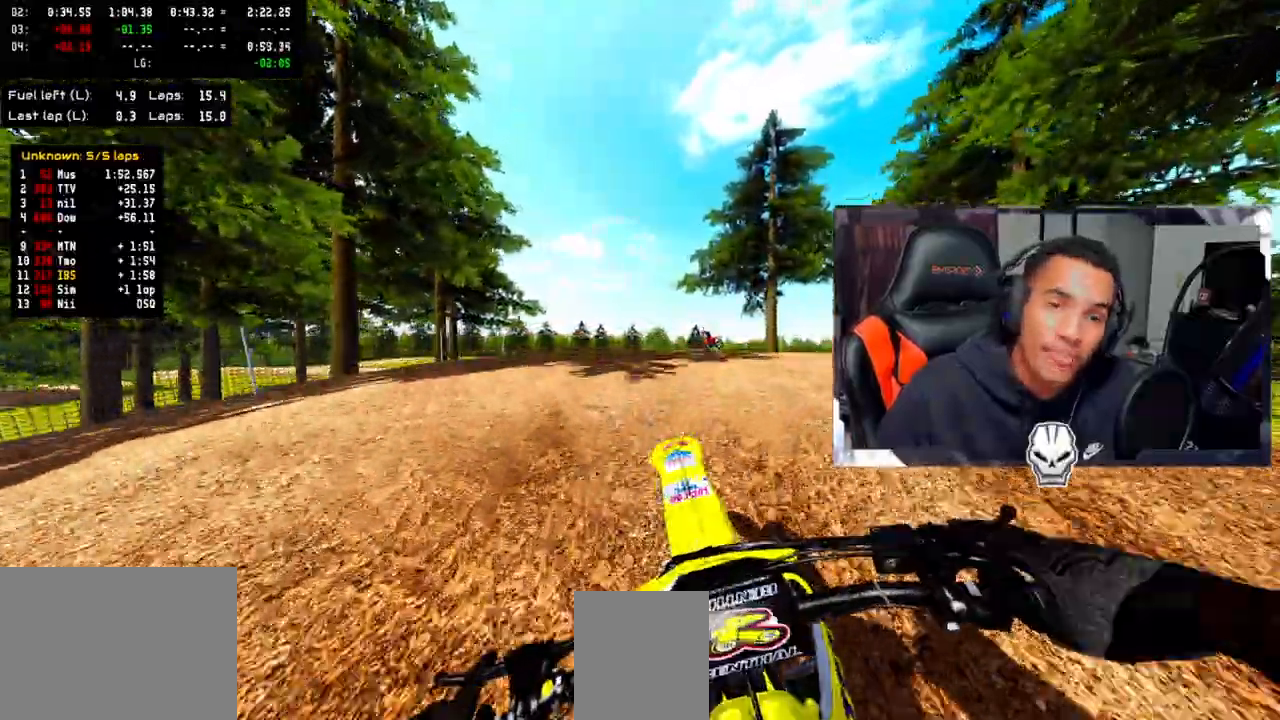
Gameplay with a controller (PlayStation layout); each line is a JSON object with the inputs held at the frame after it. "events" lists button and stick changes between this image and that frame as [ms after this image, input, new state], when the widget could be followed in between.
{"buttons": ["R2"], "left_stick": "center", "right_stick": "up"}
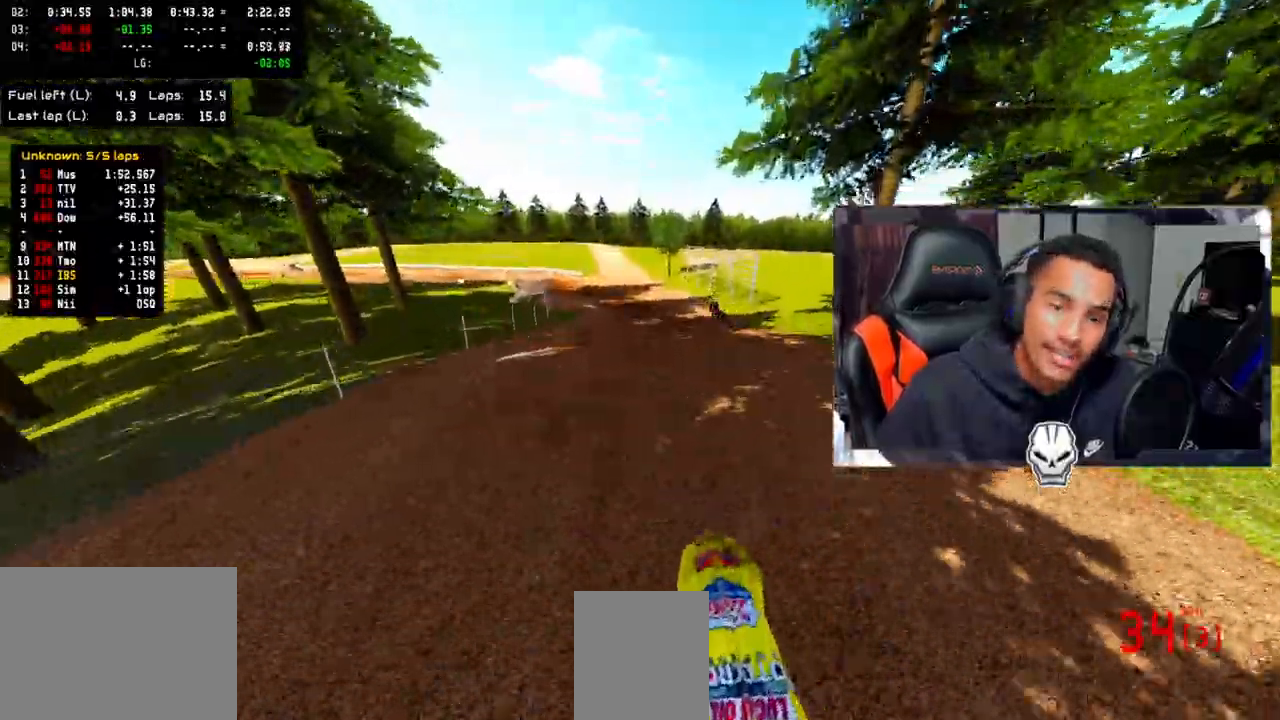
{"buttons": ["R2"], "left_stick": "up", "right_stick": "up"}
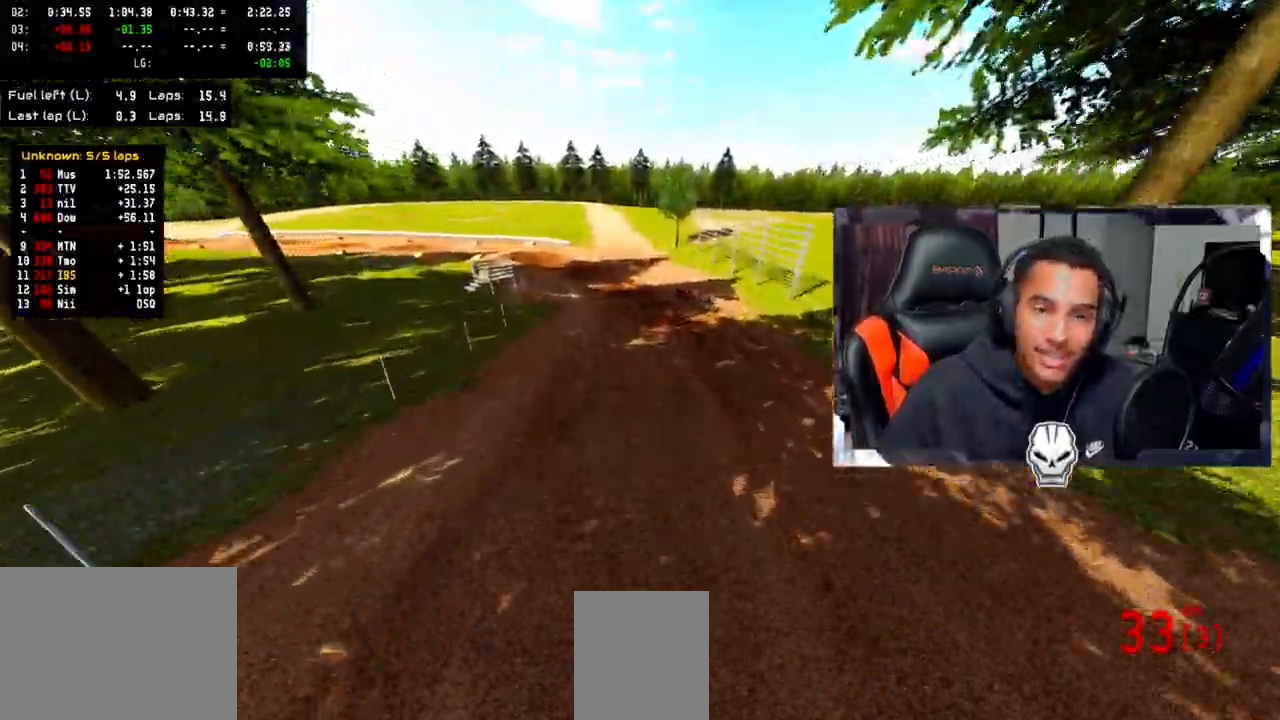
{"buttons": ["R2"], "left_stick": "down", "right_stick": "down", "events": [[200, "left_stick", "center"], [250, "R2", "up"], [267, "right_stick", "center"], [283, "left_stick", "down"], [383, "right_stick", "down"], [467, "R2", "down"]]}
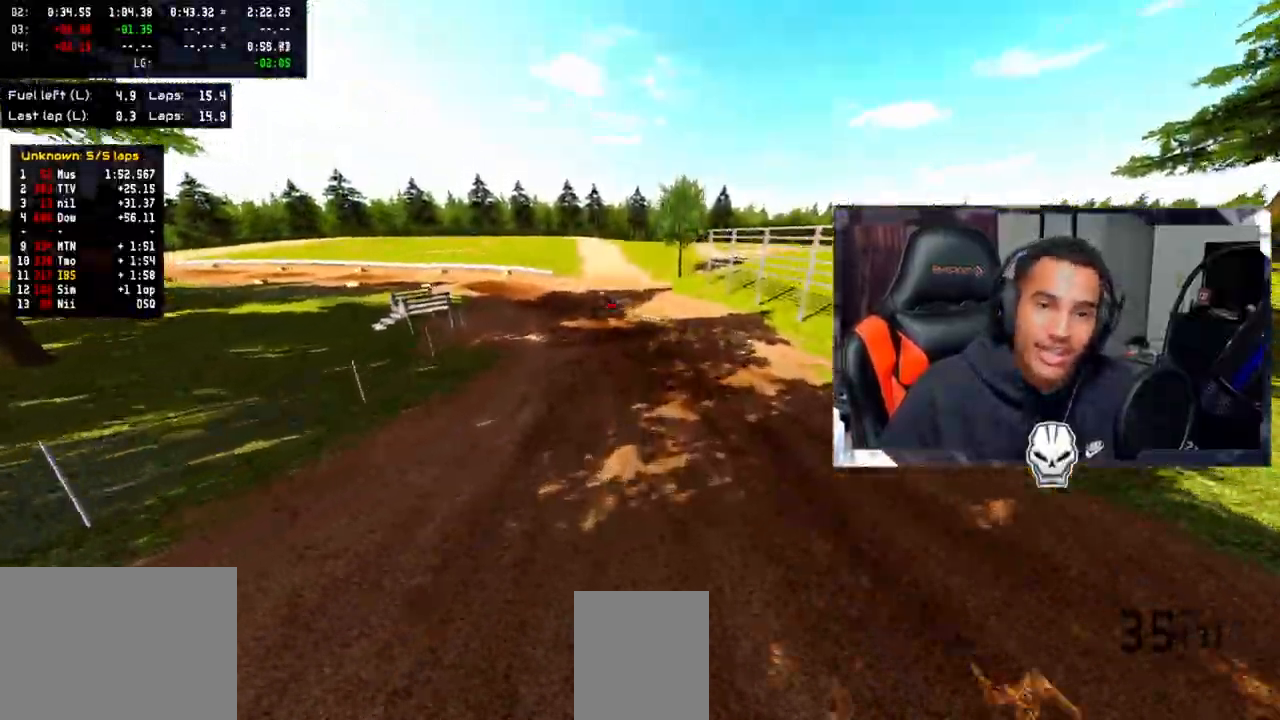
{"buttons": [], "left_stick": "center", "right_stick": "center"}
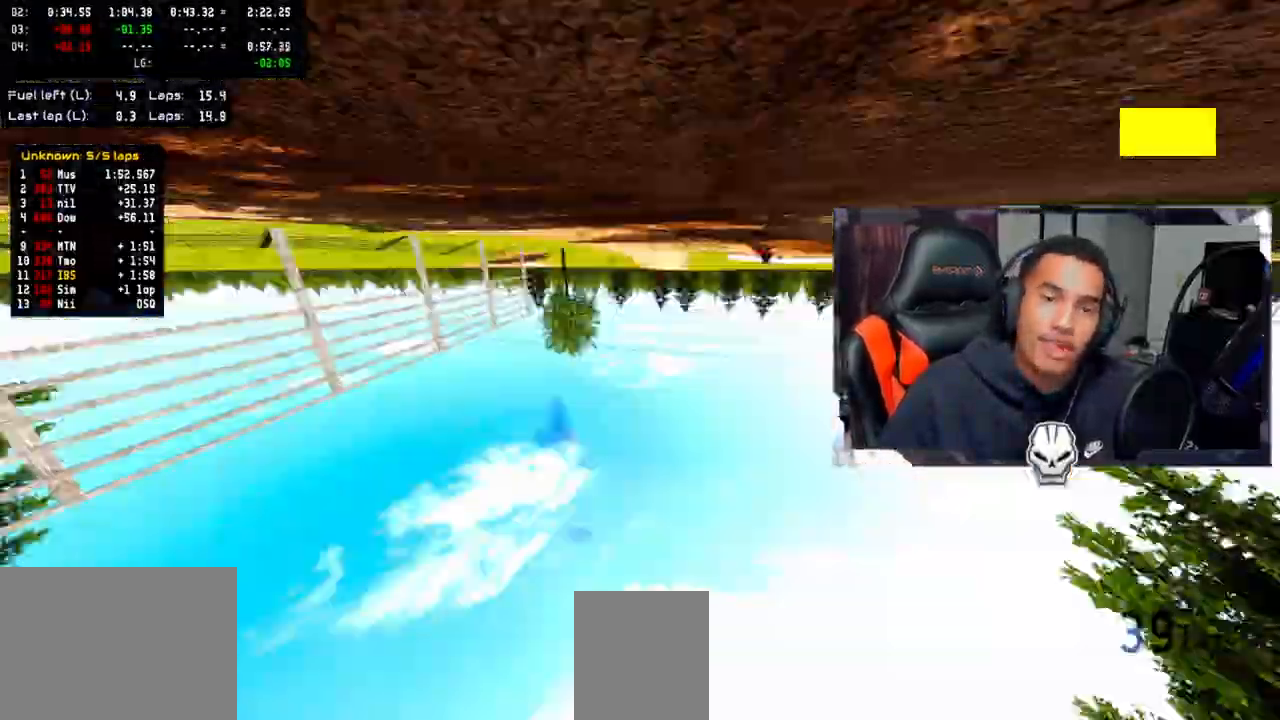
{"buttons": ["CIRCLE"], "left_stick": "center", "right_stick": "center"}
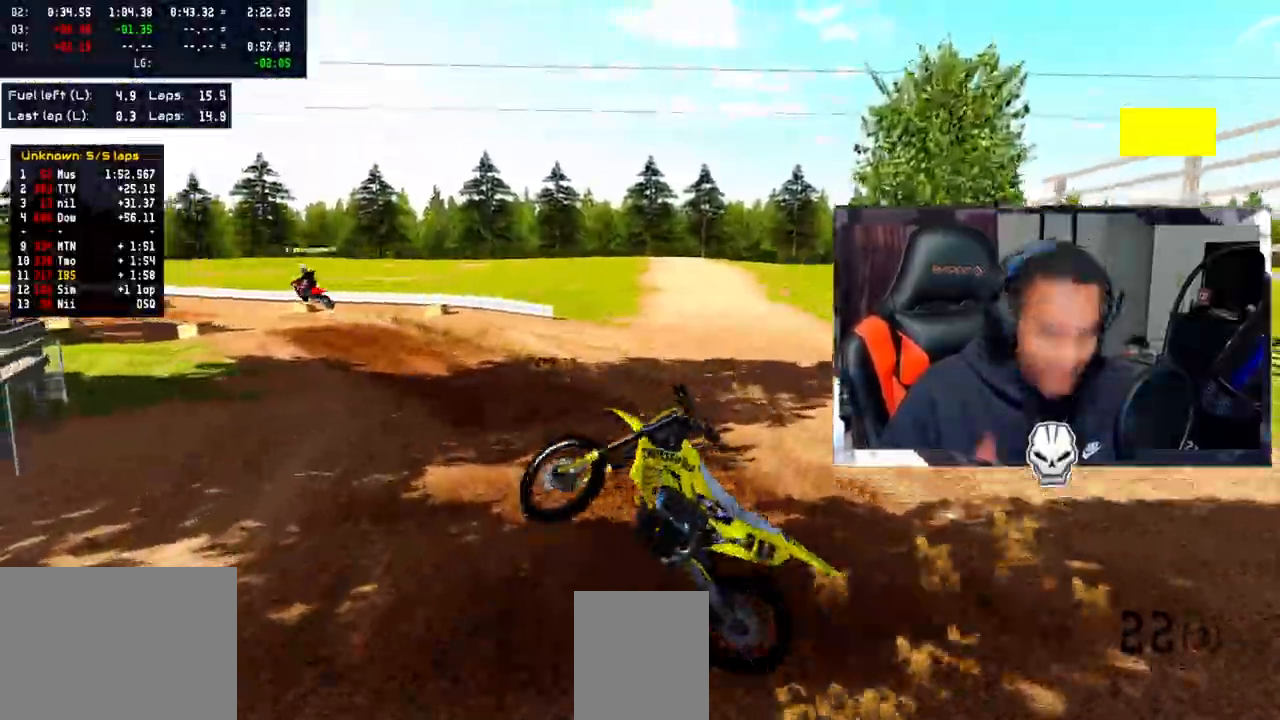
{"buttons": [], "left_stick": "center", "right_stick": "center"}
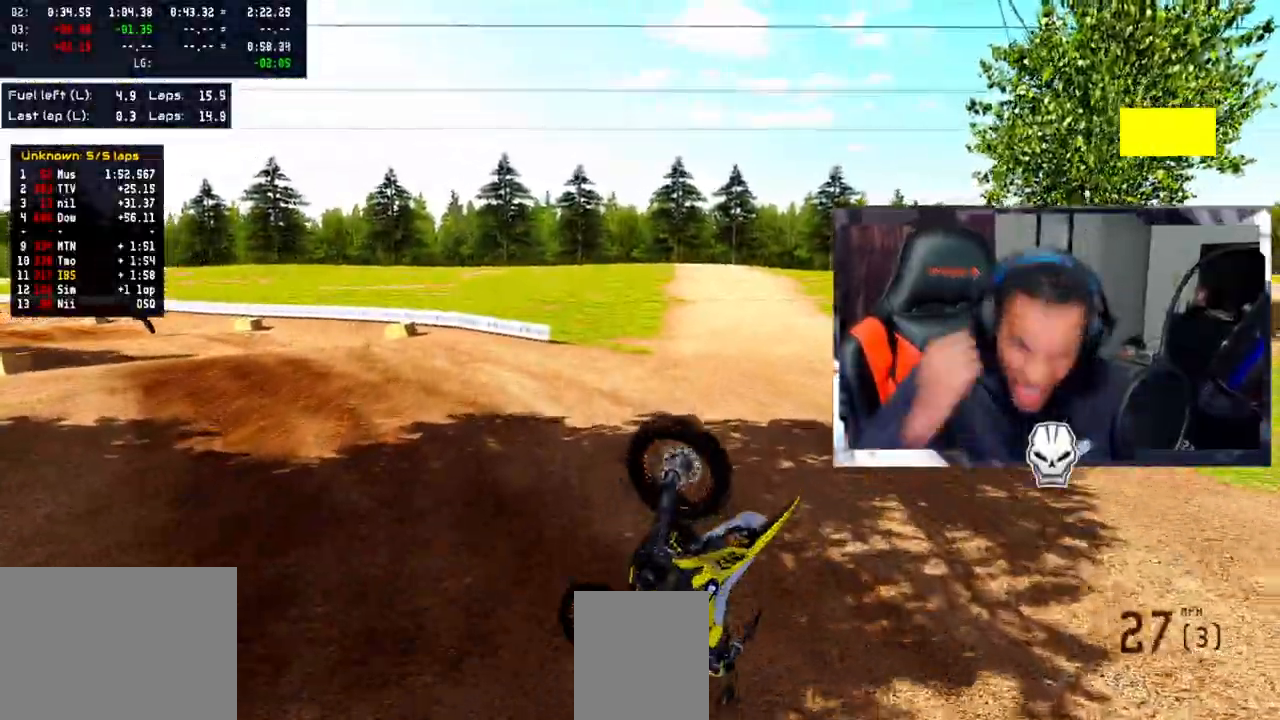
{"buttons": [], "left_stick": "center", "right_stick": "center", "events": []}
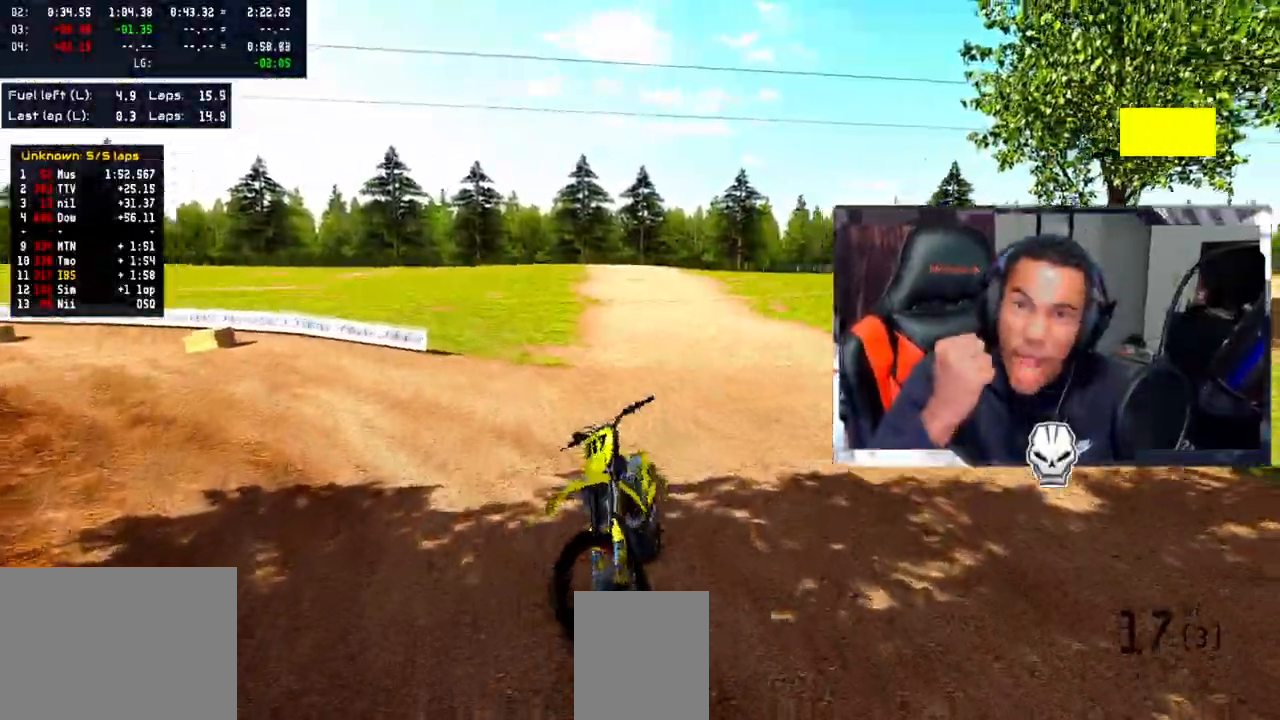
{"buttons": [], "left_stick": "center", "right_stick": "center", "events": []}
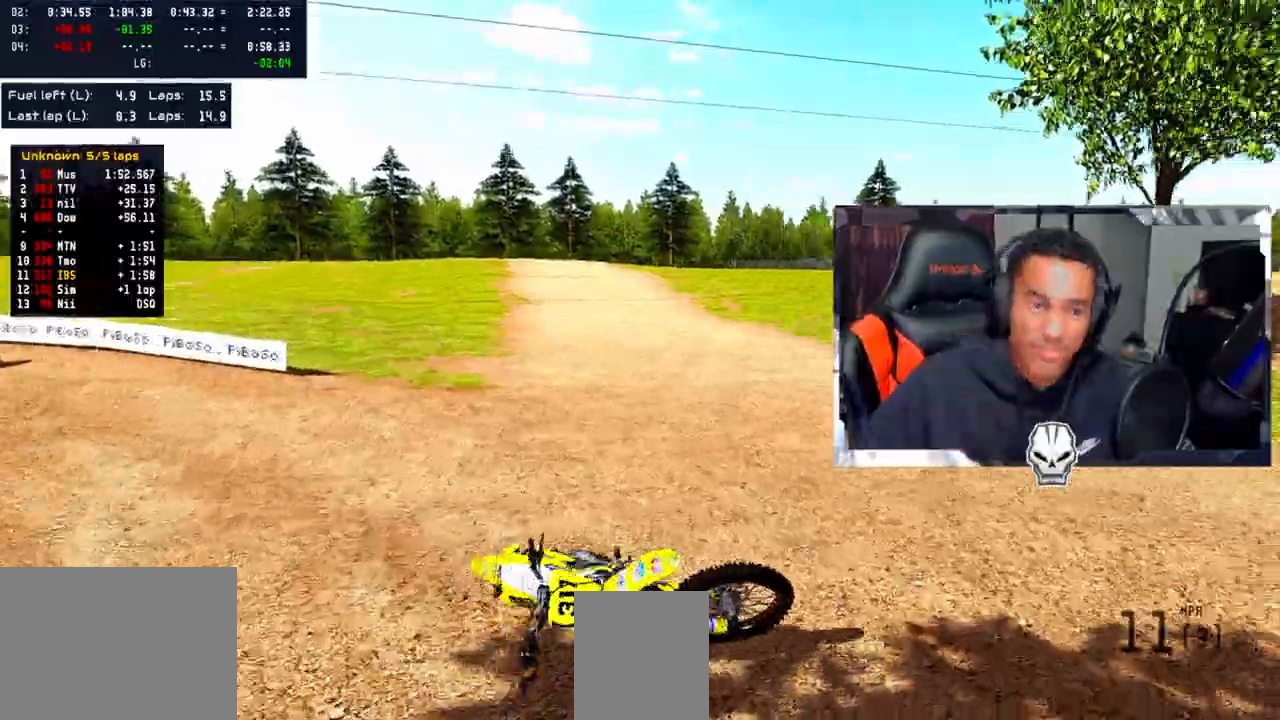
{"buttons": [], "left_stick": "center", "right_stick": "center", "events": []}
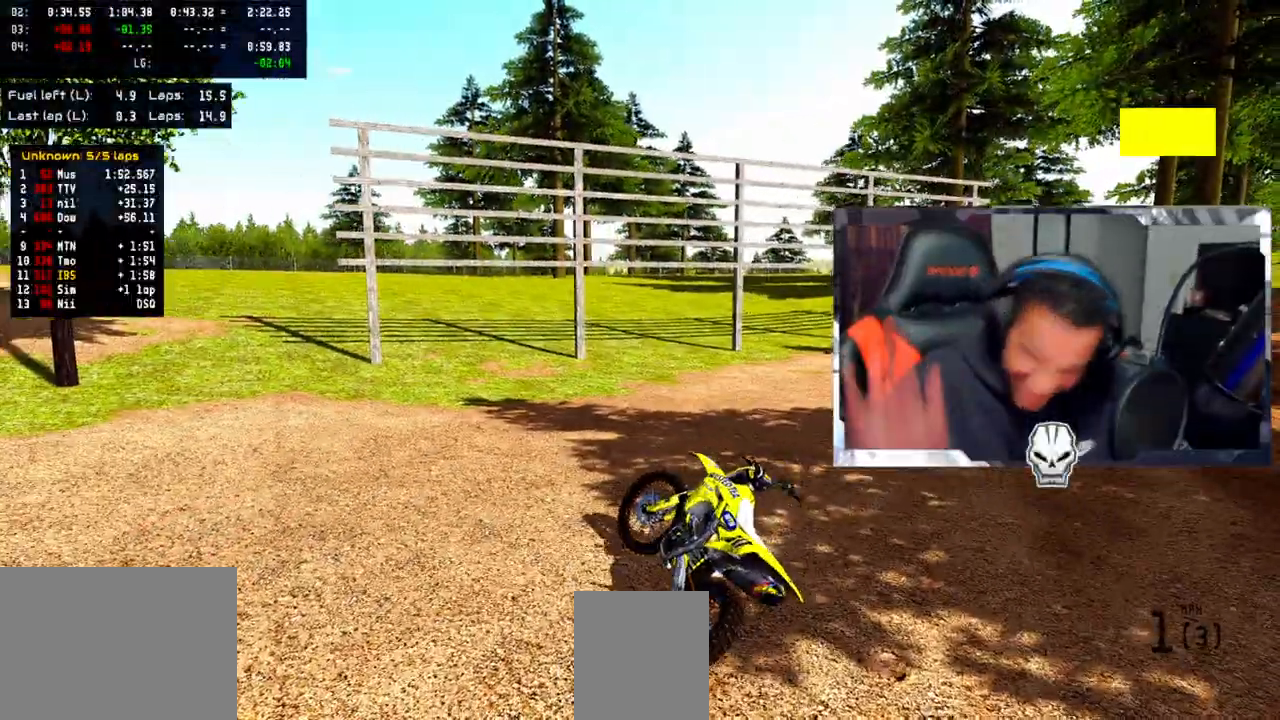
{"buttons": [], "left_stick": "center", "right_stick": "center", "events": [[267, "SELECT", "down"], [417, "SELECT", "up"]]}
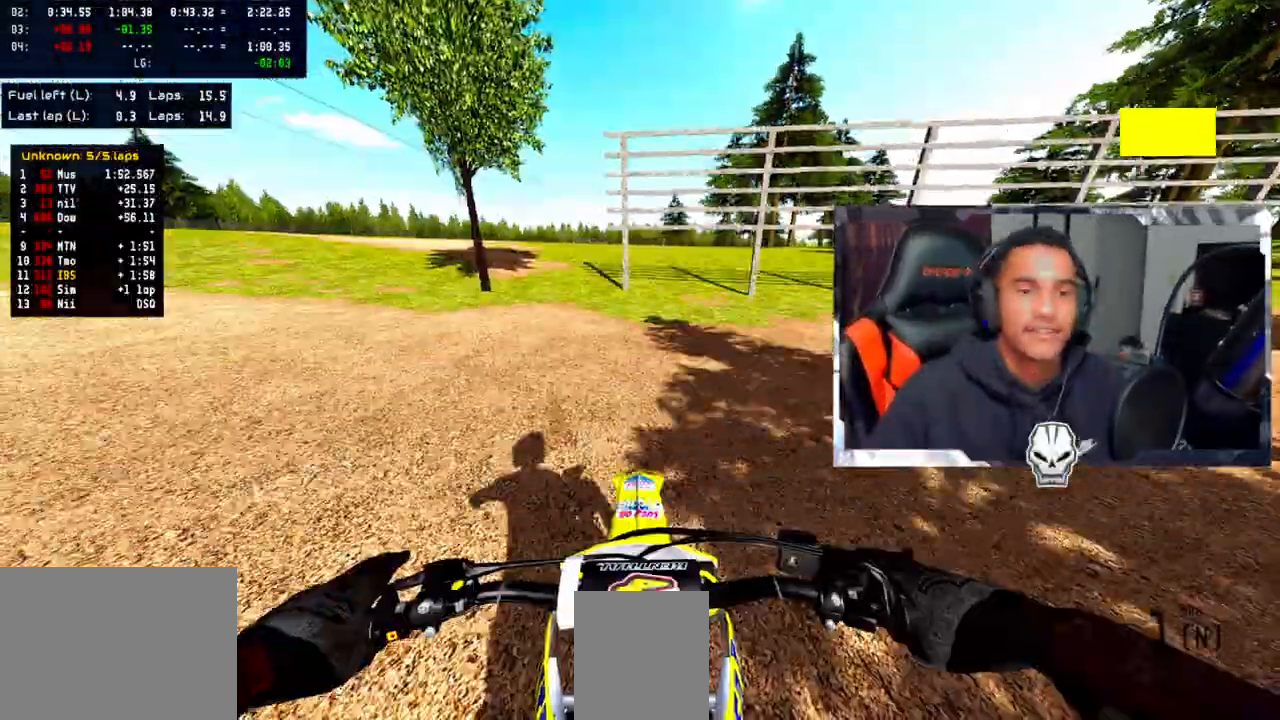
{"buttons": ["R2"], "left_stick": "up-left", "right_stick": "up"}
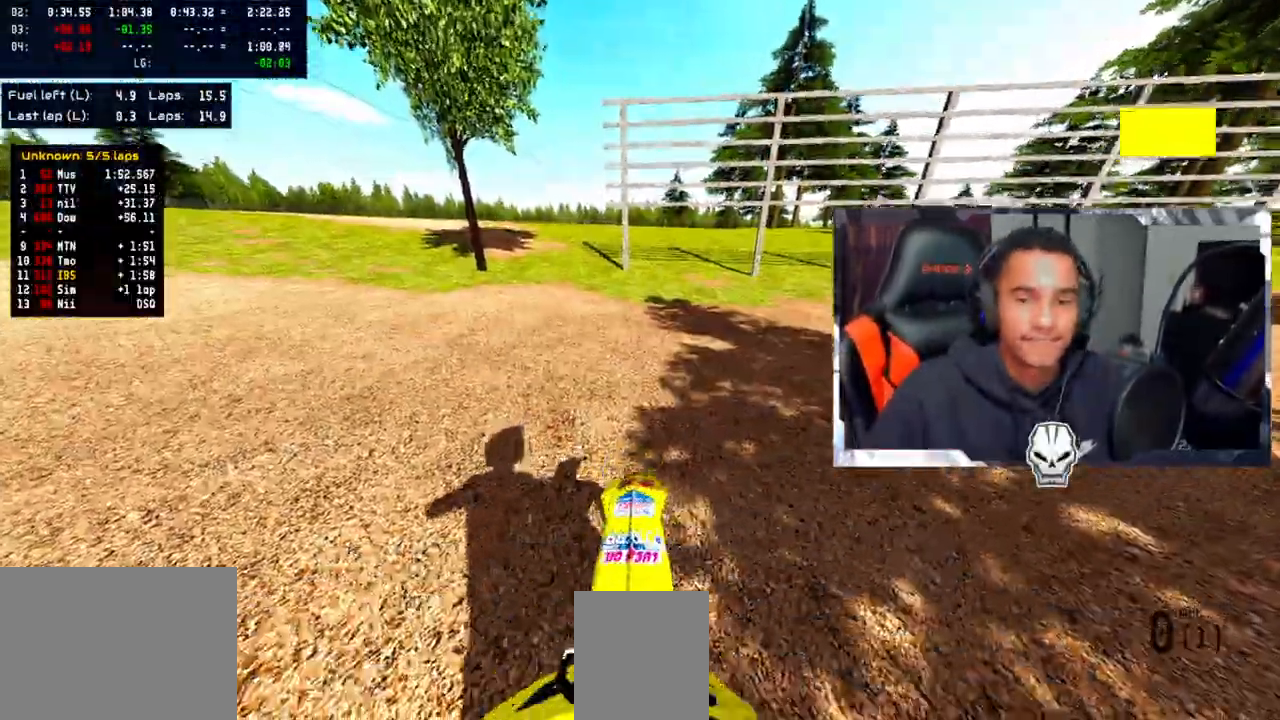
{"buttons": ["TRIANGLE"], "left_stick": "up-left", "right_stick": "center", "events": [[167, "TRIANGLE", "down"], [217, "right_stick", "up-left"], [317, "R2", "up"], [317, "right_stick", "center"]]}
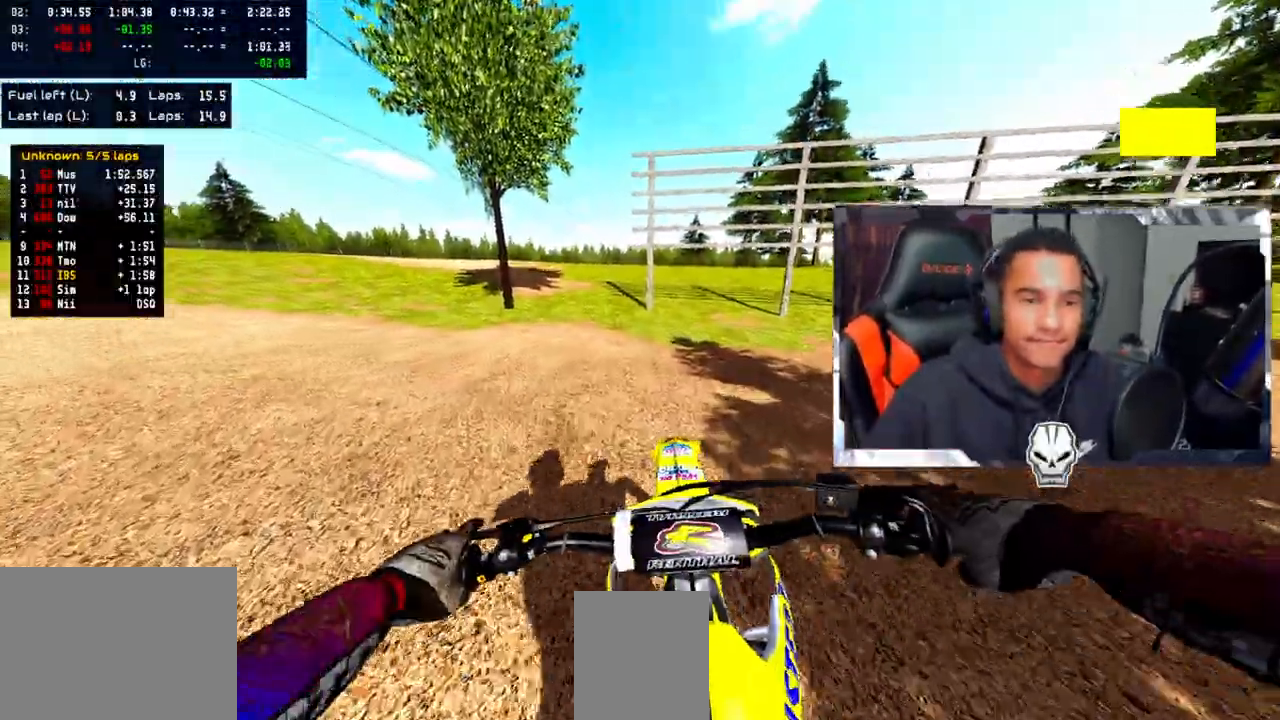
{"buttons": ["TRIANGLE", "R2"], "left_stick": "up-left", "right_stick": "center", "events": [[500, "R2", "down"]]}
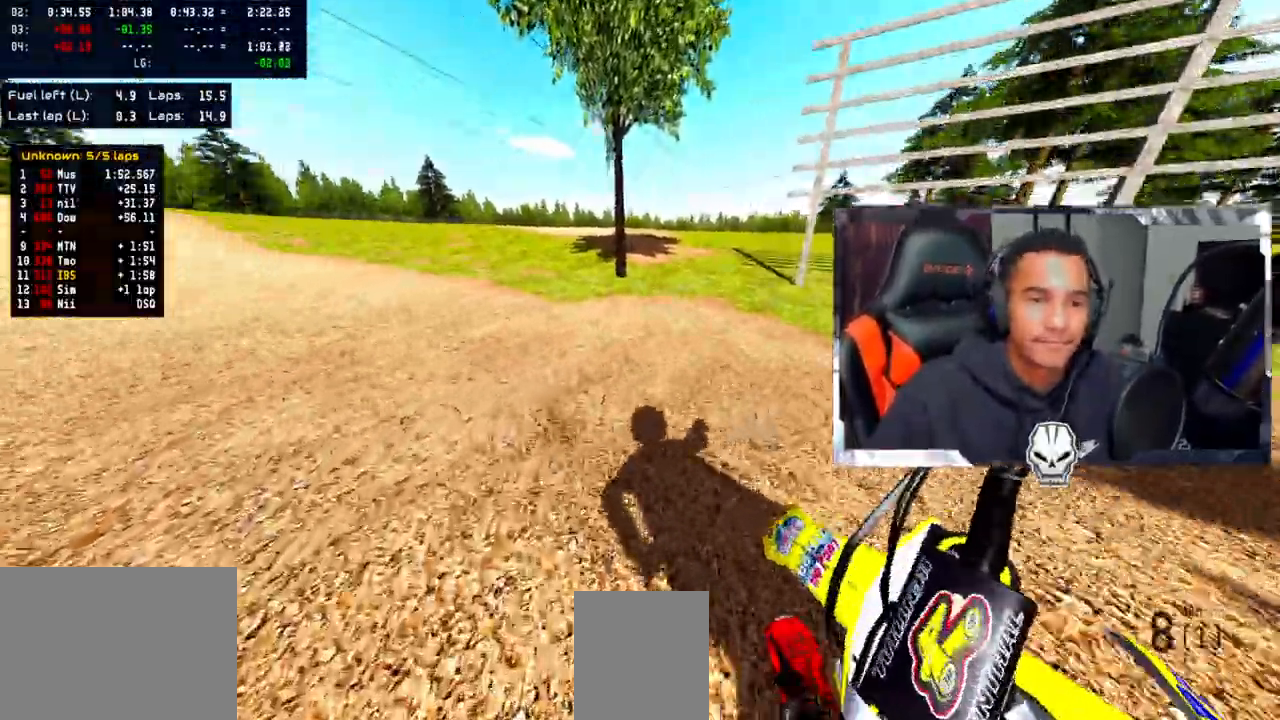
{"buttons": ["TRIANGLE", "R2"], "left_stick": "up-left", "right_stick": "up-right", "events": [[17, "TRIANGLE", "up"], [33, "right_stick", "up"], [183, "R2", "up"], [267, "R2", "down"], [383, "R2", "up"], [383, "TRIANGLE", "down"], [433, "R2", "down"], [500, "right_stick", "up-right"]]}
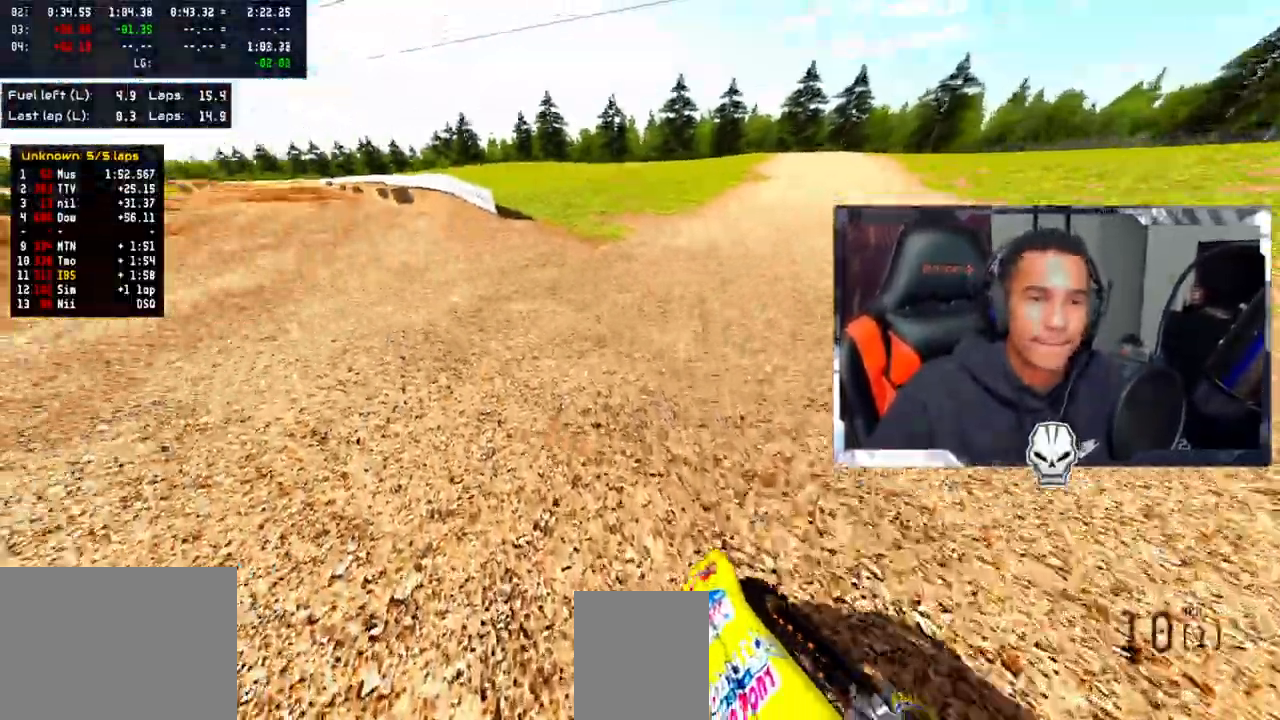
{"buttons": ["CROSS", "TRIANGLE", "R2"], "left_stick": "up-left", "right_stick": "up-right", "events": [[83, "R2", "up"], [150, "R2", "down"], [350, "CROSS", "down"]]}
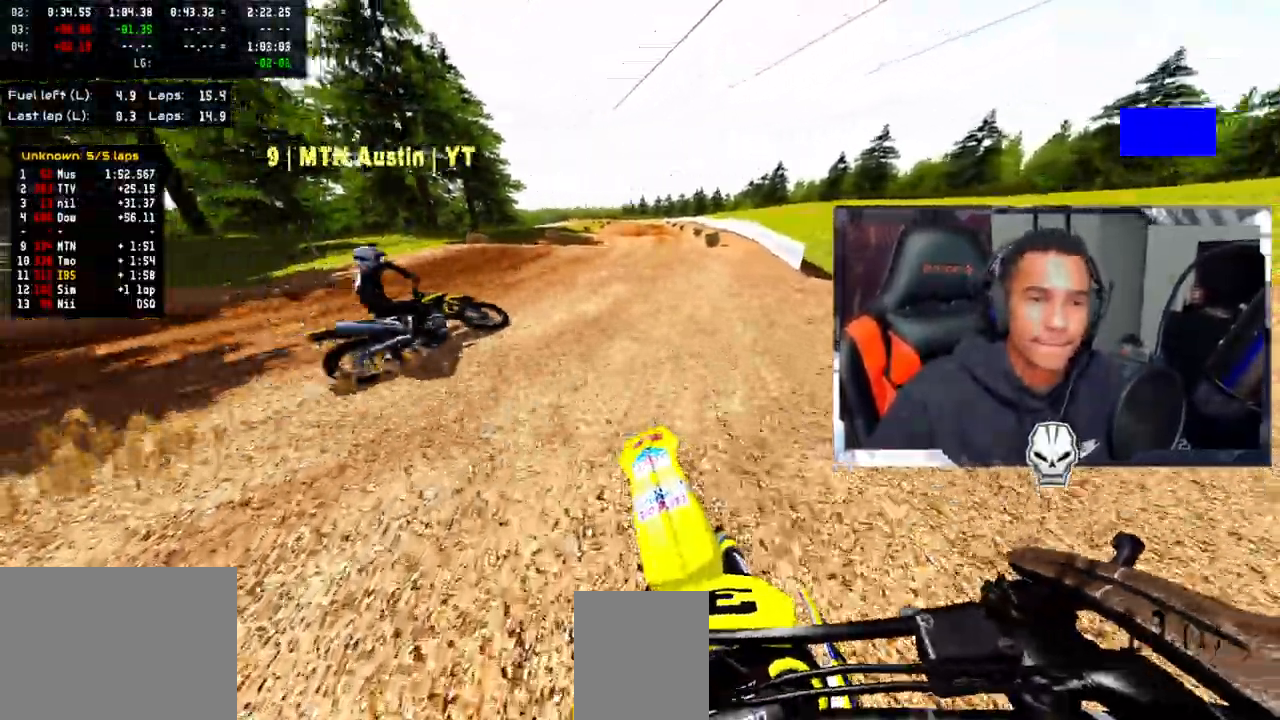
{"buttons": ["CROSS", "TRIANGLE", "R2"], "left_stick": "up", "right_stick": "up-right", "events": [[67, "TRIANGLE", "up"], [117, "TRIANGLE", "down"], [183, "left_stick", "up"]]}
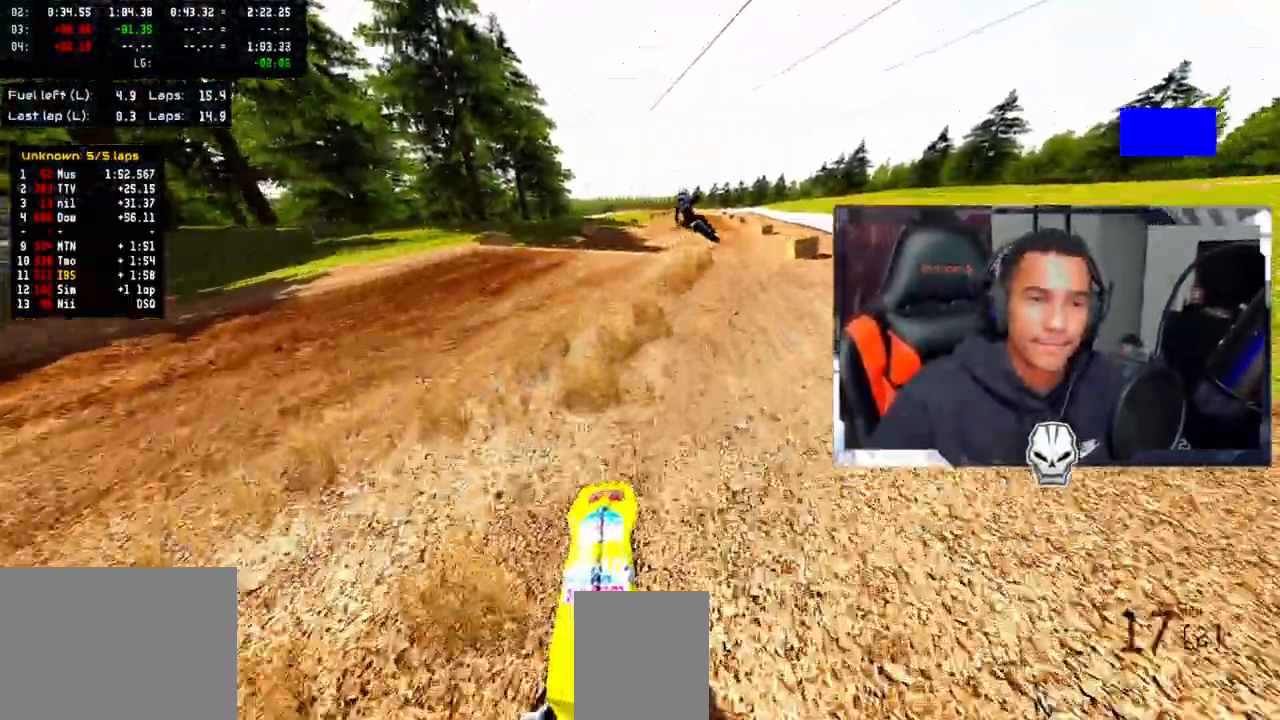
{"buttons": ["CROSS", "TRIANGLE", "R2"], "left_stick": "up", "right_stick": "up-right", "events": []}
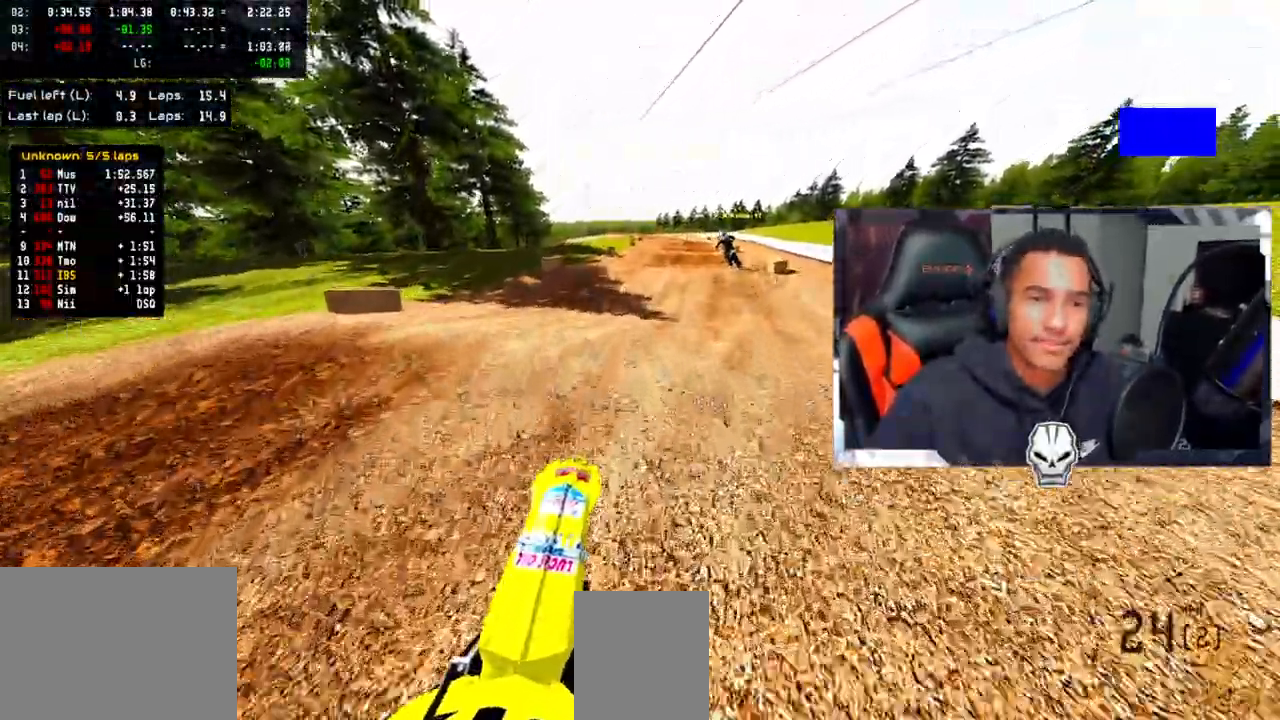
{"buttons": ["R2"], "left_stick": "up", "right_stick": "up-right", "events": [[200, "CROSS", "up"], [200, "TRIANGLE", "up"], [250, "R2", "up"], [400, "R2", "down"]]}
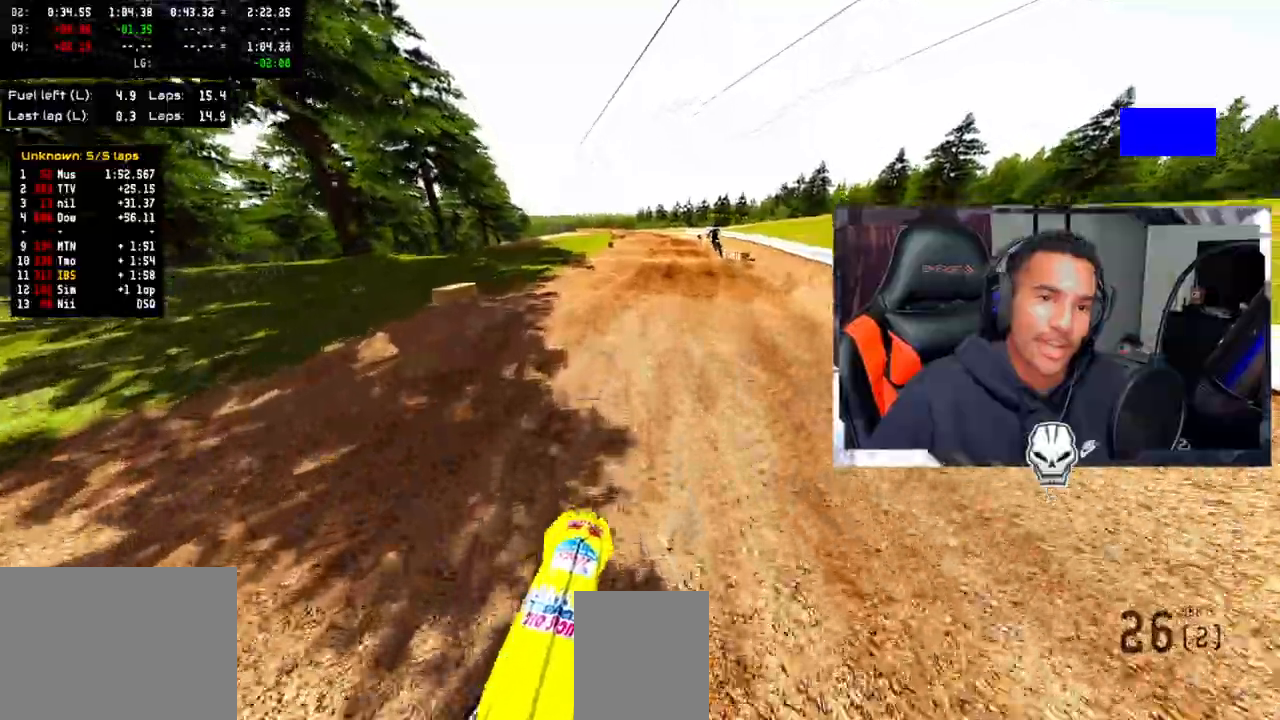
{"buttons": ["R2"], "left_stick": "up-right", "right_stick": "up-right", "events": [[483, "left_stick", "up-right"]]}
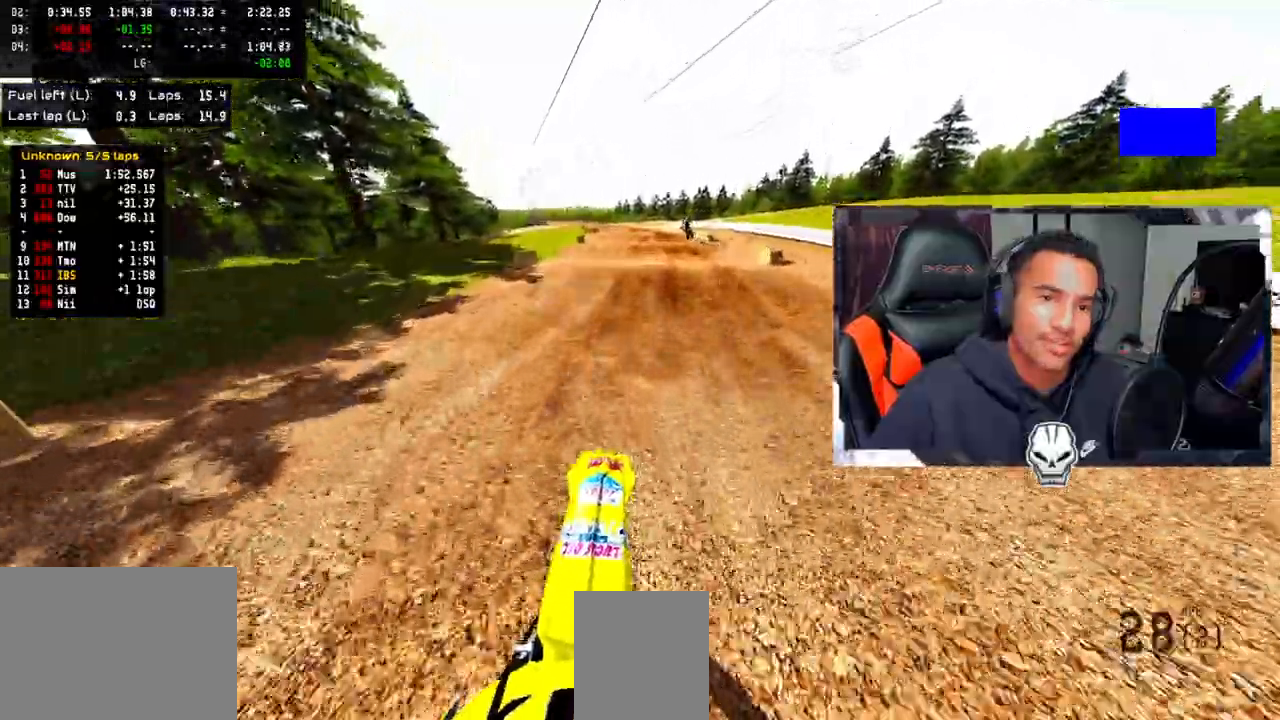
{"buttons": ["R2"], "left_stick": "center", "right_stick": "up-right", "events": [[433, "left_stick", "center"]]}
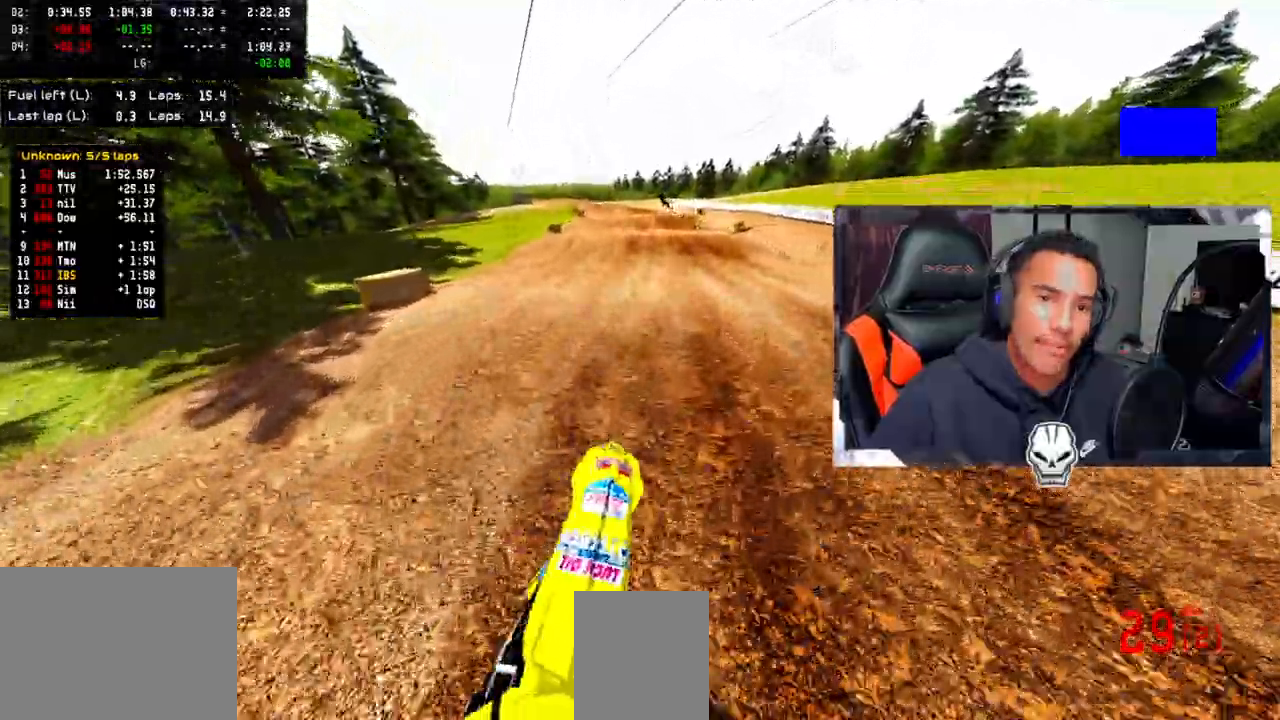
{"buttons": ["R2"], "left_stick": "center", "right_stick": "up", "events": [[183, "right_stick", "up"]]}
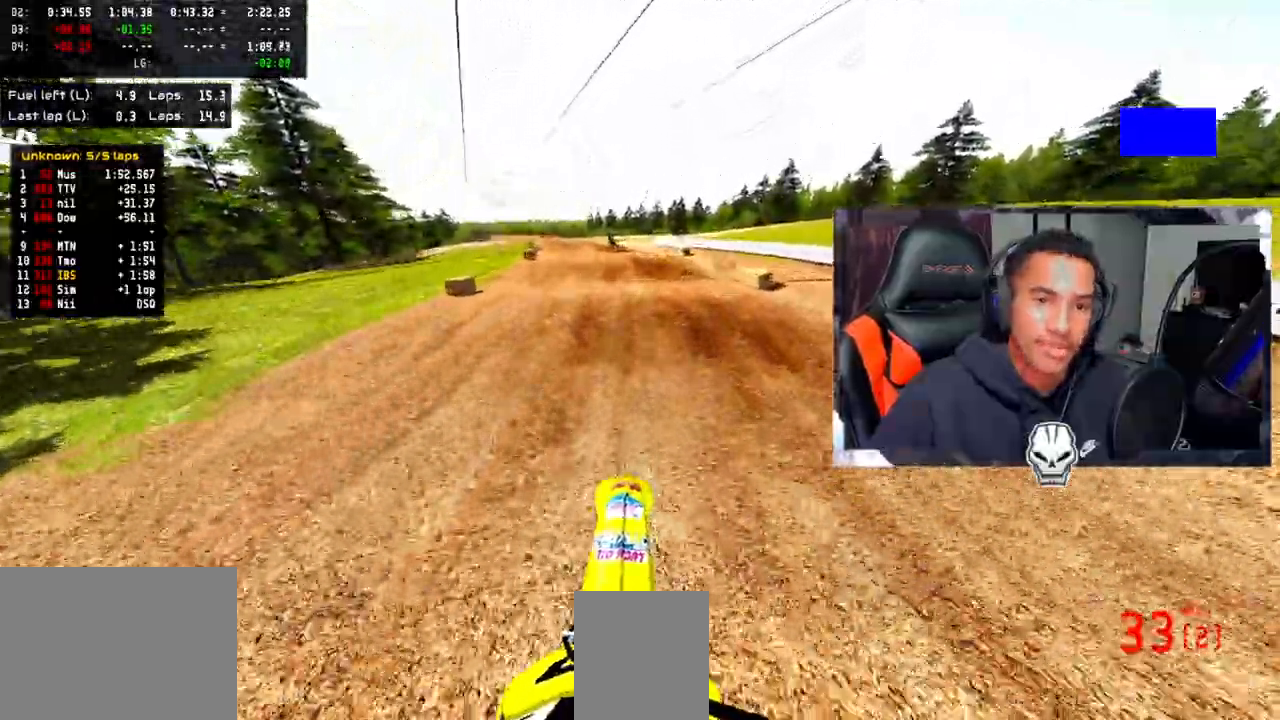
{"buttons": ["R2"], "left_stick": "center", "right_stick": "center", "events": [[200, "right_stick", "center"], [217, "left_stick", "up-left"], [350, "left_stick", "center"]]}
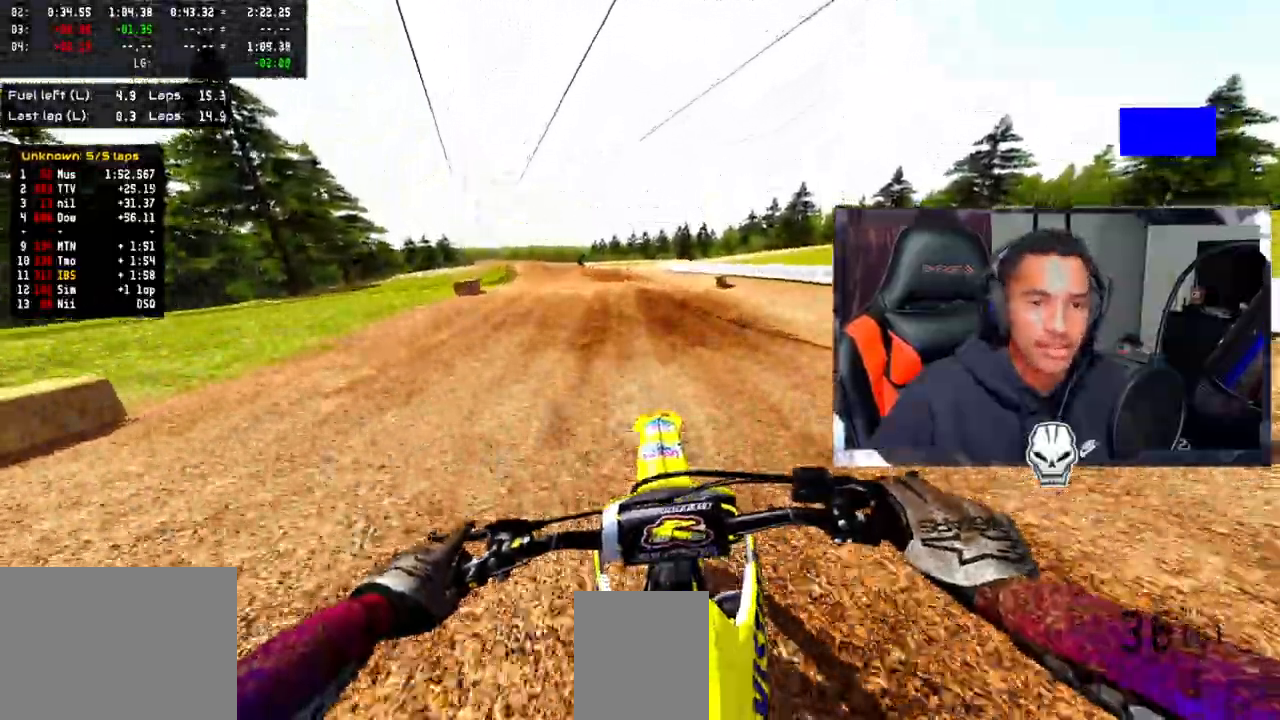
{"buttons": ["R2"], "left_stick": "up-left", "right_stick": "center", "events": [[17, "L3", "down"], [167, "L3", "up"], [283, "R2", "up"], [283, "left_stick", "up-left"], [467, "R2", "down"]]}
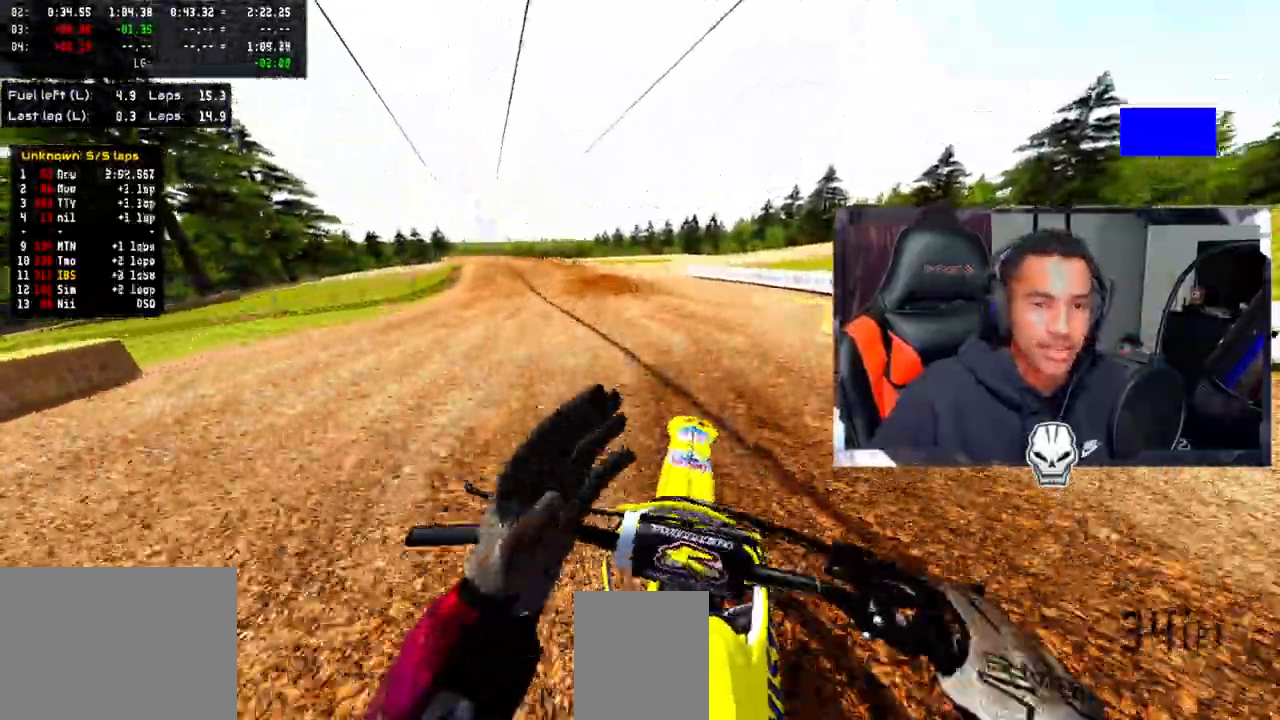
{"buttons": [], "left_stick": "up-right", "right_stick": "up", "events": [[267, "right_stick", "up"], [450, "R2", "up"], [500, "left_stick", "up-right"]]}
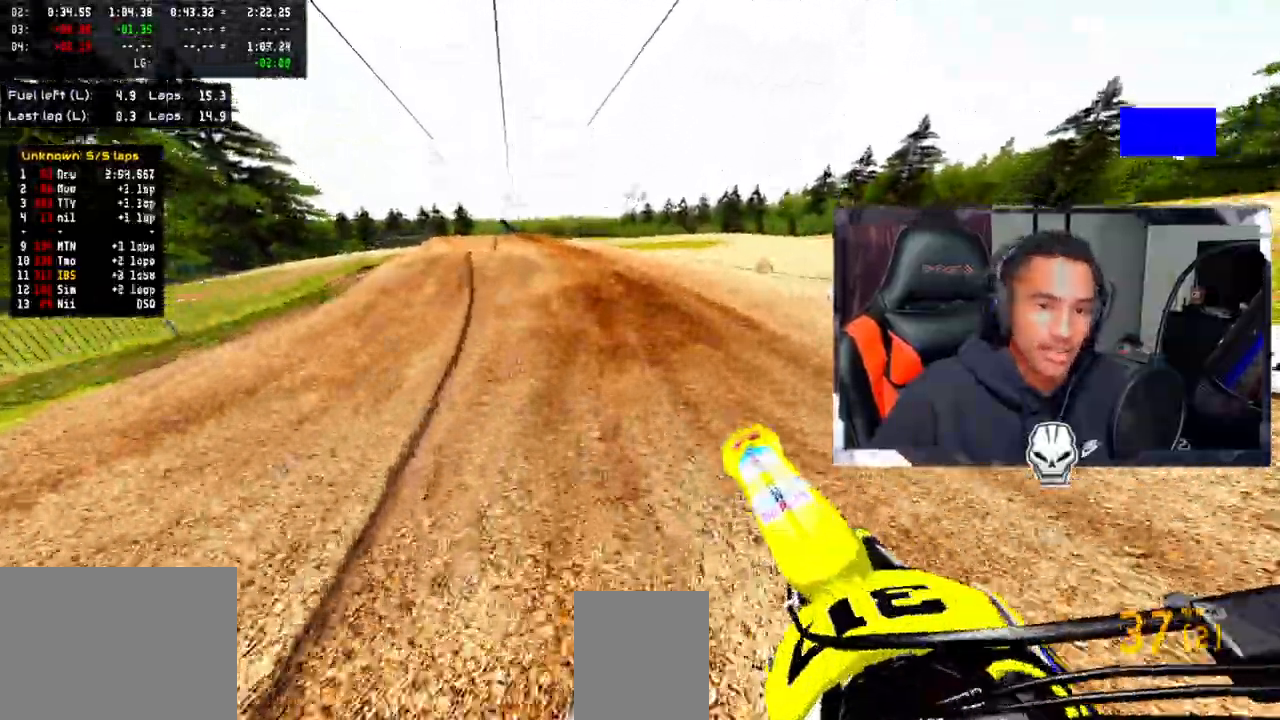
{"buttons": ["R2"], "left_stick": "up-left", "right_stick": "up", "events": [[100, "R2", "down"], [200, "left_stick", "up-left"]]}
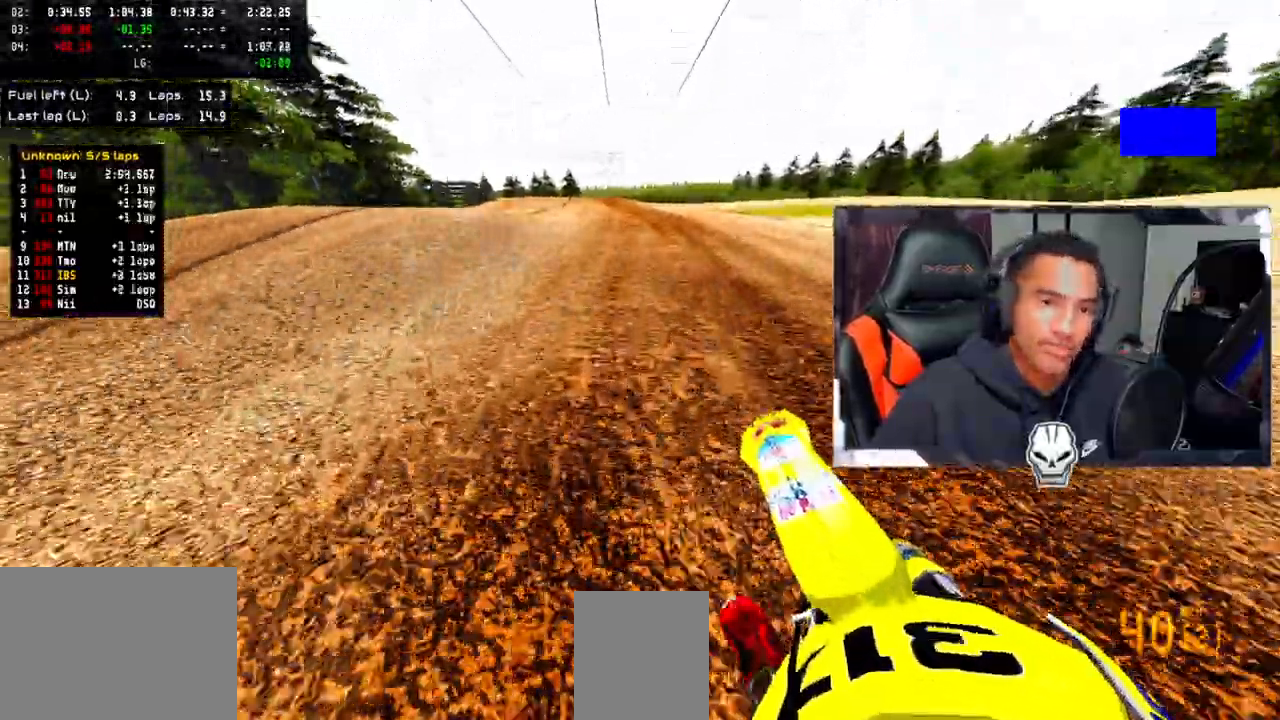
{"buttons": ["R2"], "left_stick": "up", "right_stick": "up", "events": [[100, "left_stick", "up"]]}
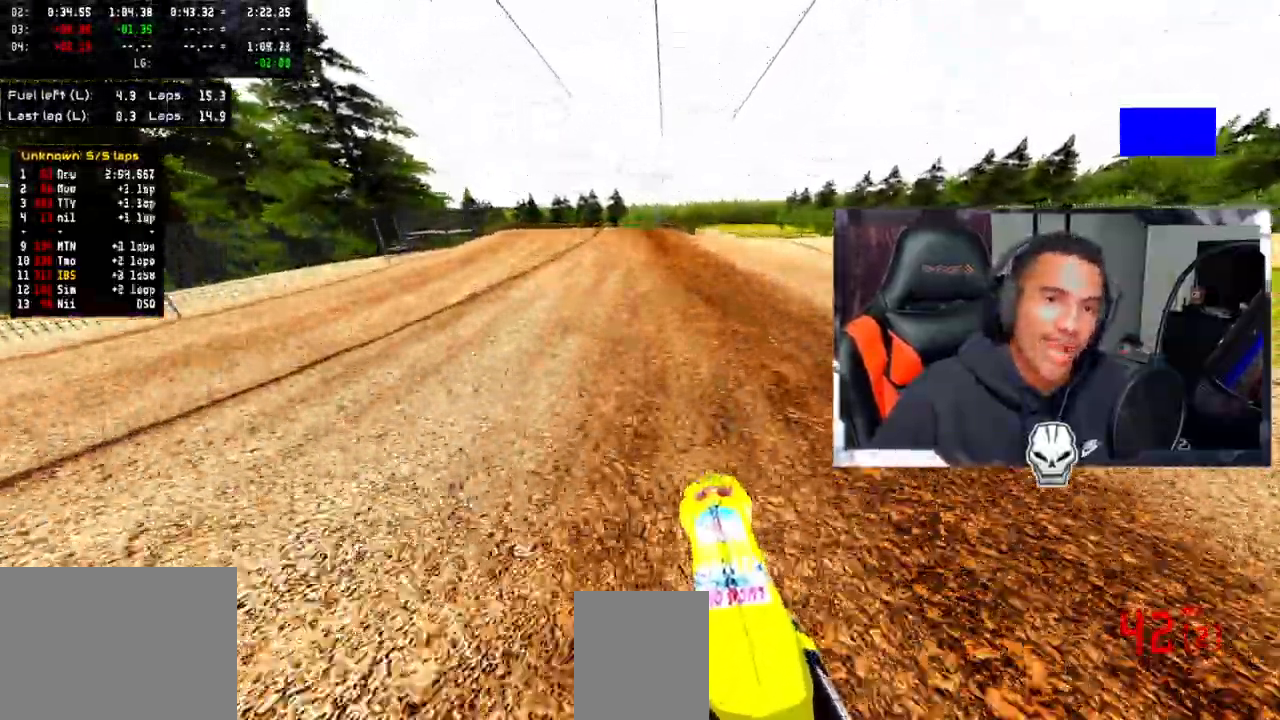
{"buttons": [], "left_stick": "up-left", "right_stick": "up", "events": [[117, "left_stick", "up-left"], [267, "R2", "up"]]}
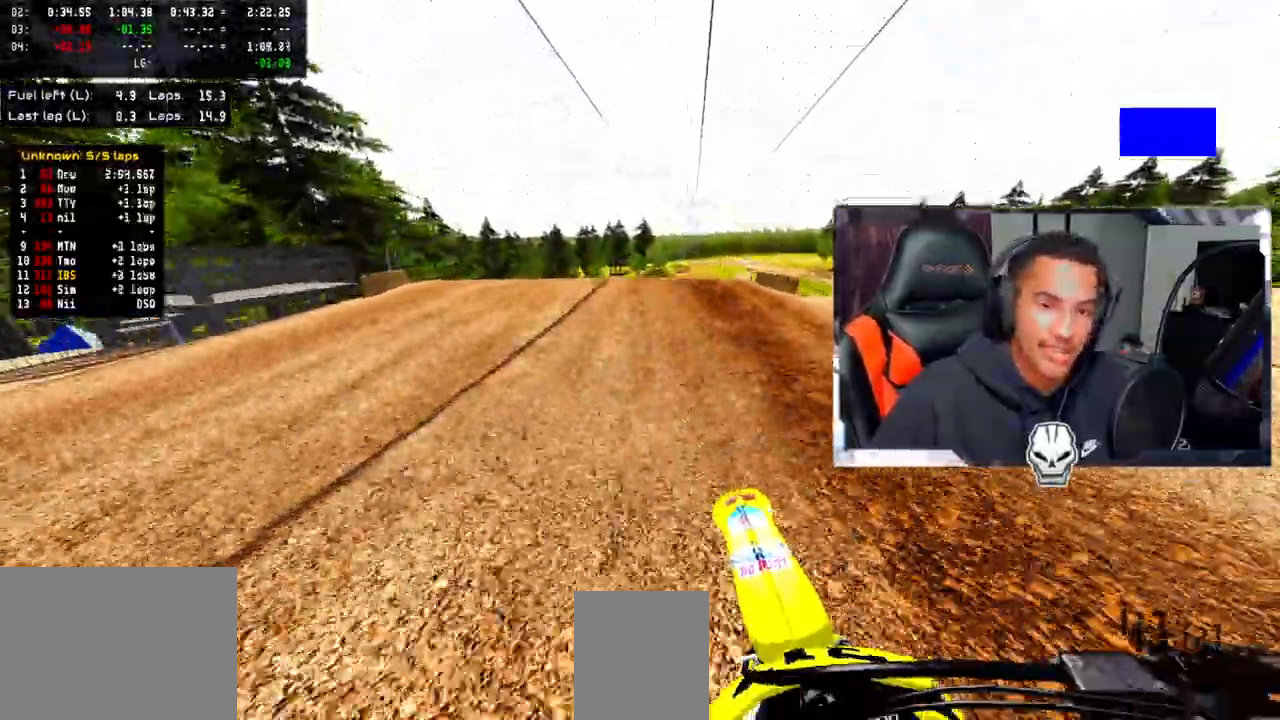
{"buttons": ["R2"], "left_stick": "center", "right_stick": "center", "events": [[250, "R2", "down"], [267, "left_stick", "center"], [400, "R2", "up"], [450, "right_stick", "center"], [483, "R2", "down"]]}
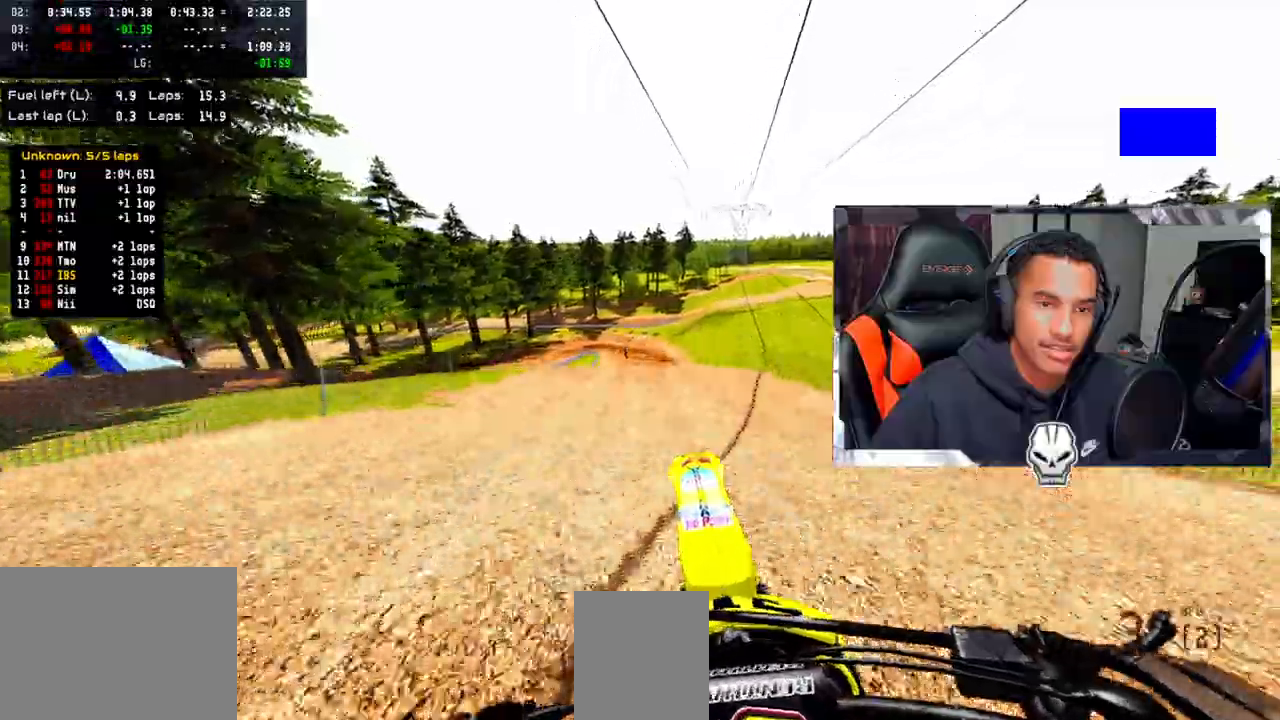
{"buttons": ["TRIANGLE"], "left_stick": "center", "right_stick": "center", "events": [[83, "right_stick", "up"], [150, "left_stick", "up-left"], [167, "R2", "up"], [267, "left_stick", "center"], [467, "TRIANGLE", "down"], [467, "right_stick", "center"]]}